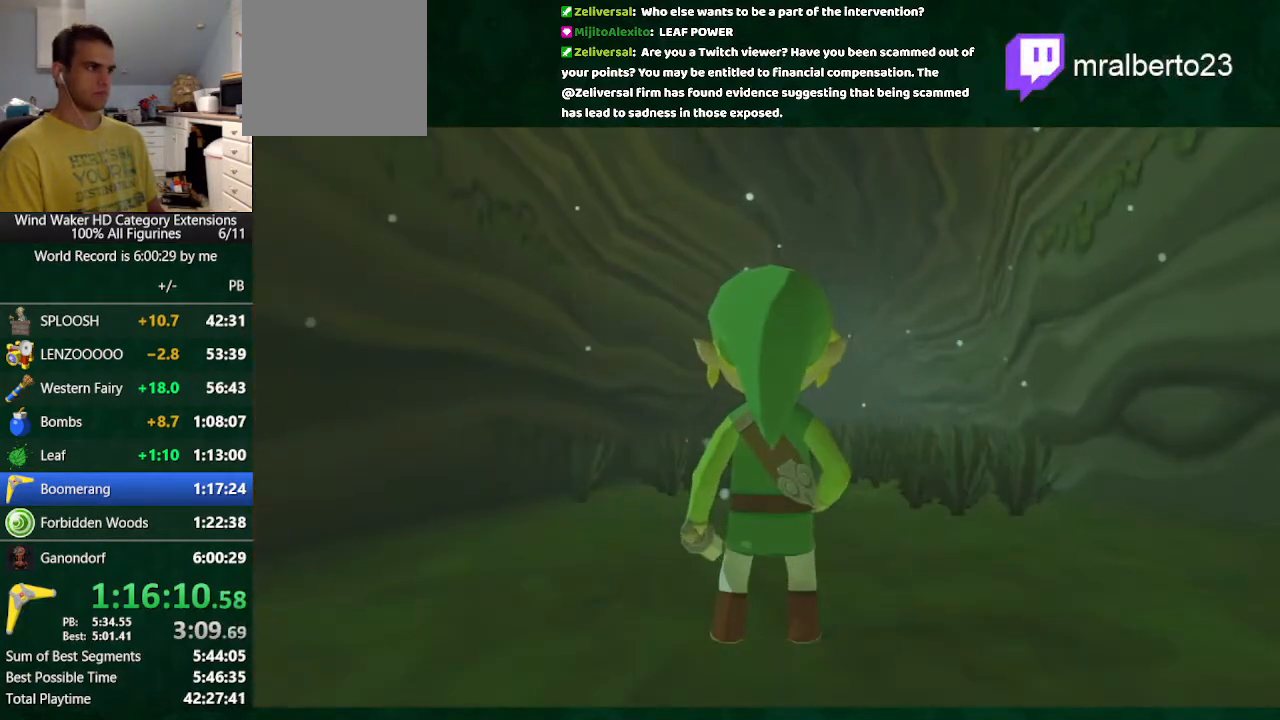
Gameplay with a controller (Nintendo layout); each line is a JSON object with the inputs held at the frame after it. "button_events" lists button changes between this image and that frame as [ms after this image, input, new state], when the widget could be followed in between (sticks are given only as held states). Not read: L3 R3.
{"buttons": [], "left_stick": "center", "right_stick": "center", "button_events": [[100, "R1", "up"], [333, "R1", "down"], [400, "R1", "up"]]}
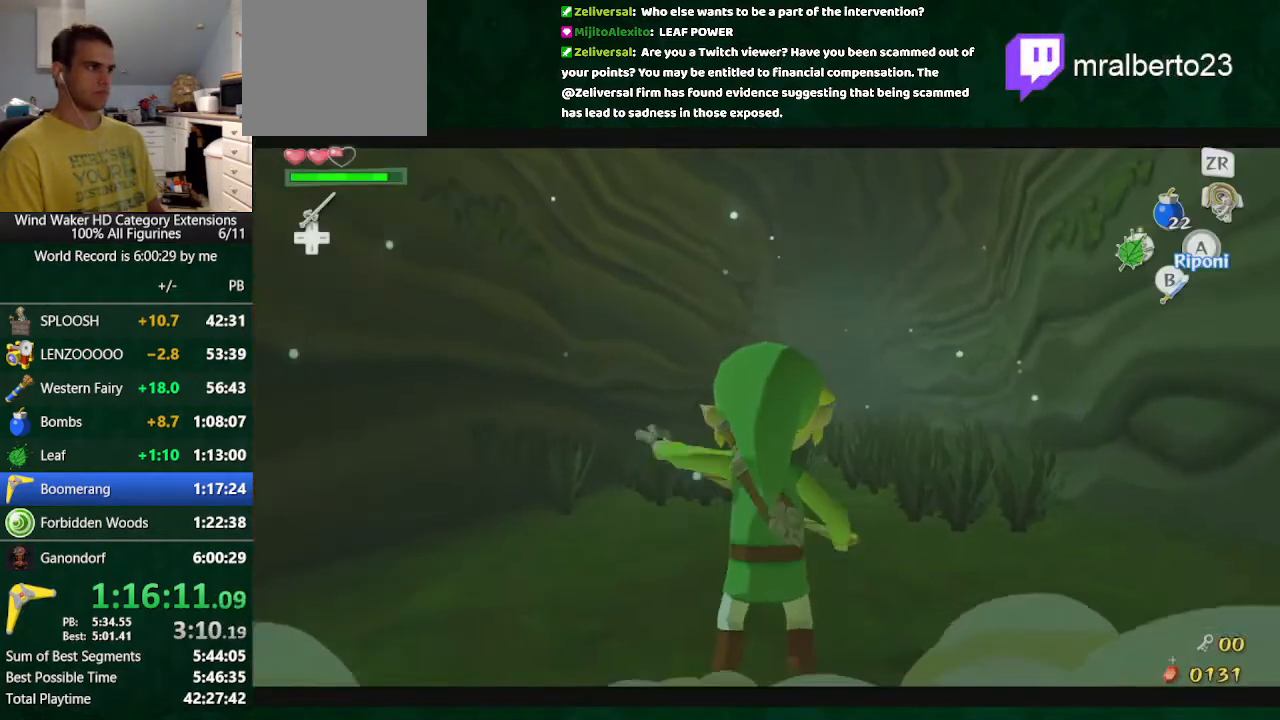
{"buttons": ["START"], "left_stick": "center", "right_stick": "center", "button_events": [[333, "START", "down"]]}
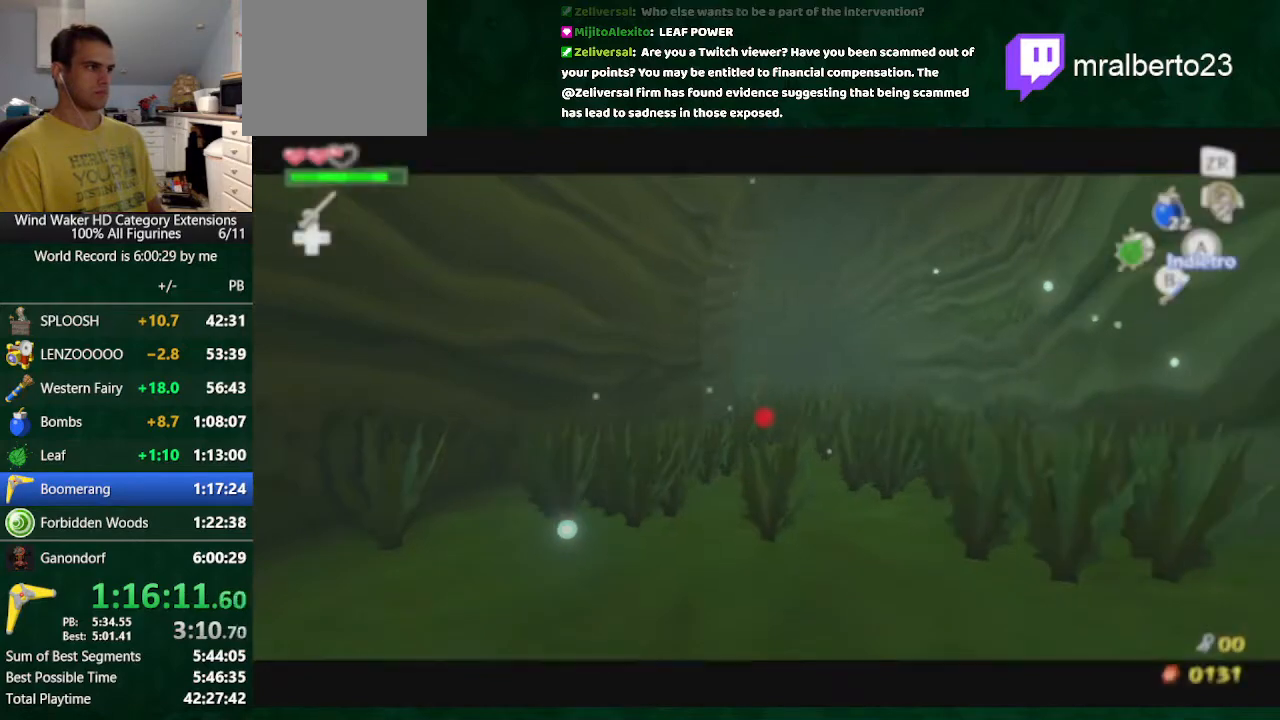
{"buttons": [], "left_stick": "center", "right_stick": "center", "button_events": [[100, "START", "up"]]}
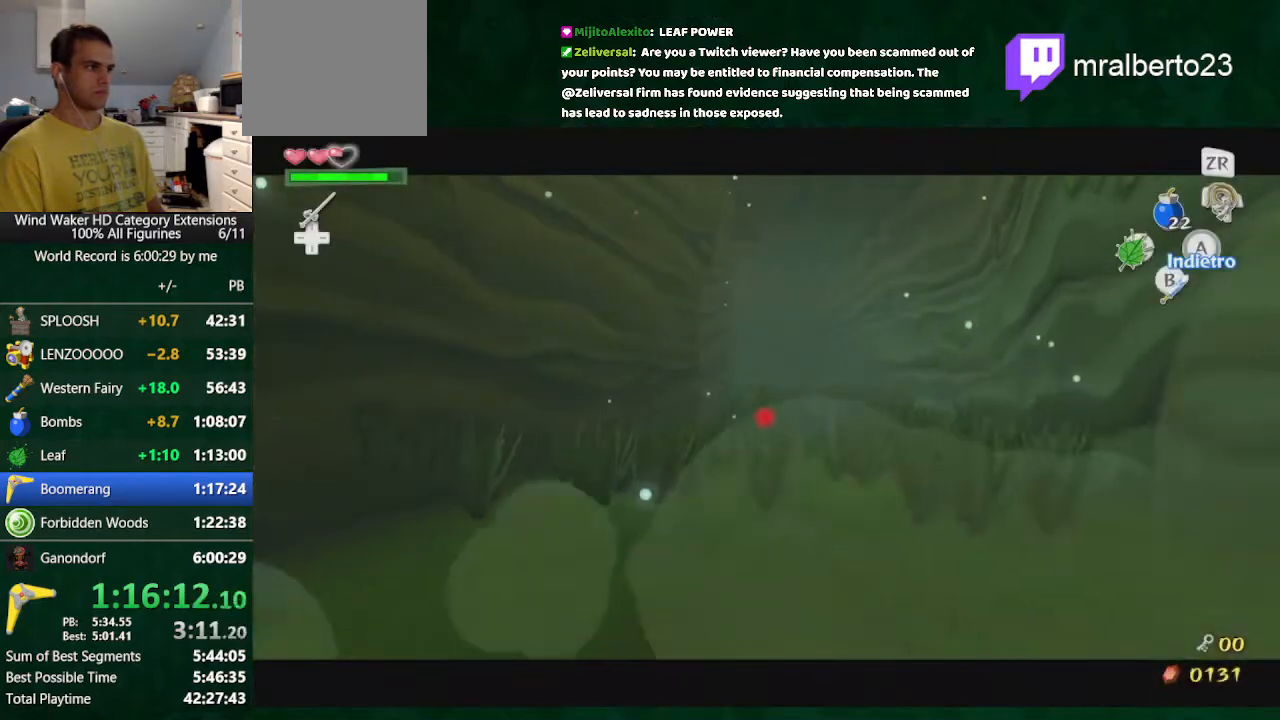
{"buttons": [], "left_stick": "center", "right_stick": "center", "button_events": []}
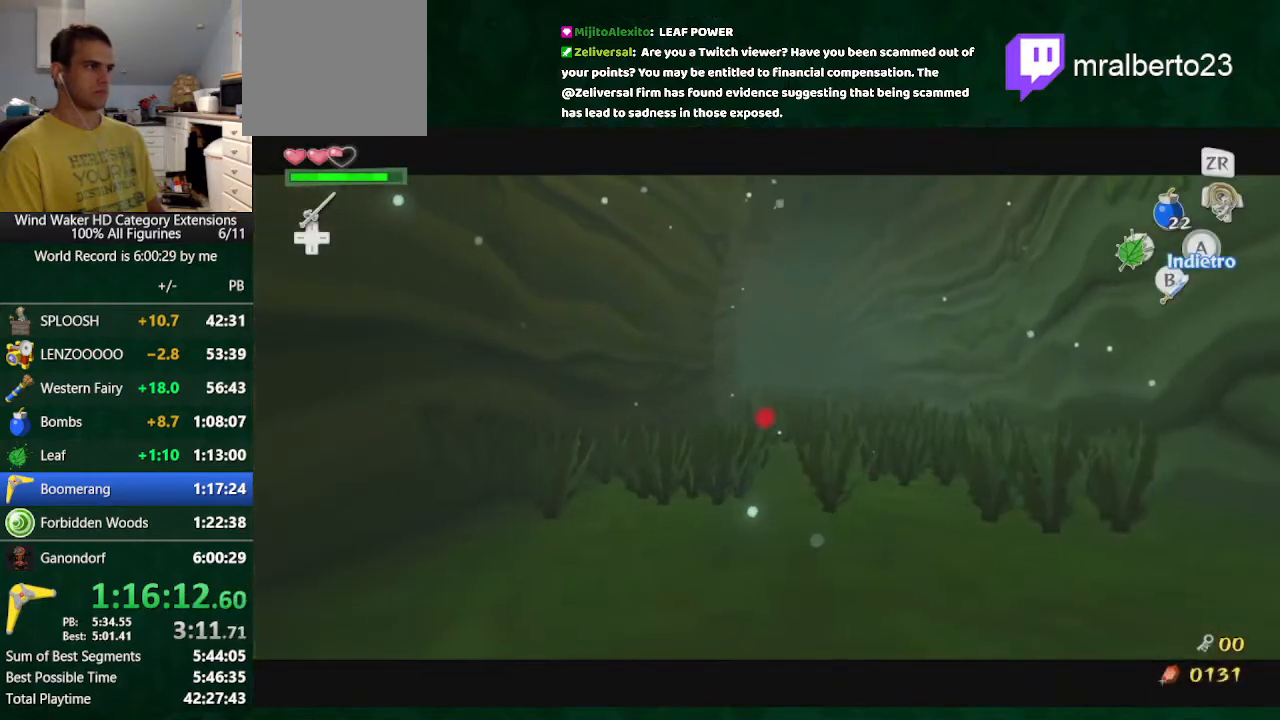
{"buttons": ["B"], "left_stick": "center", "right_stick": "center", "button_events": [[500, "B", "down"]]}
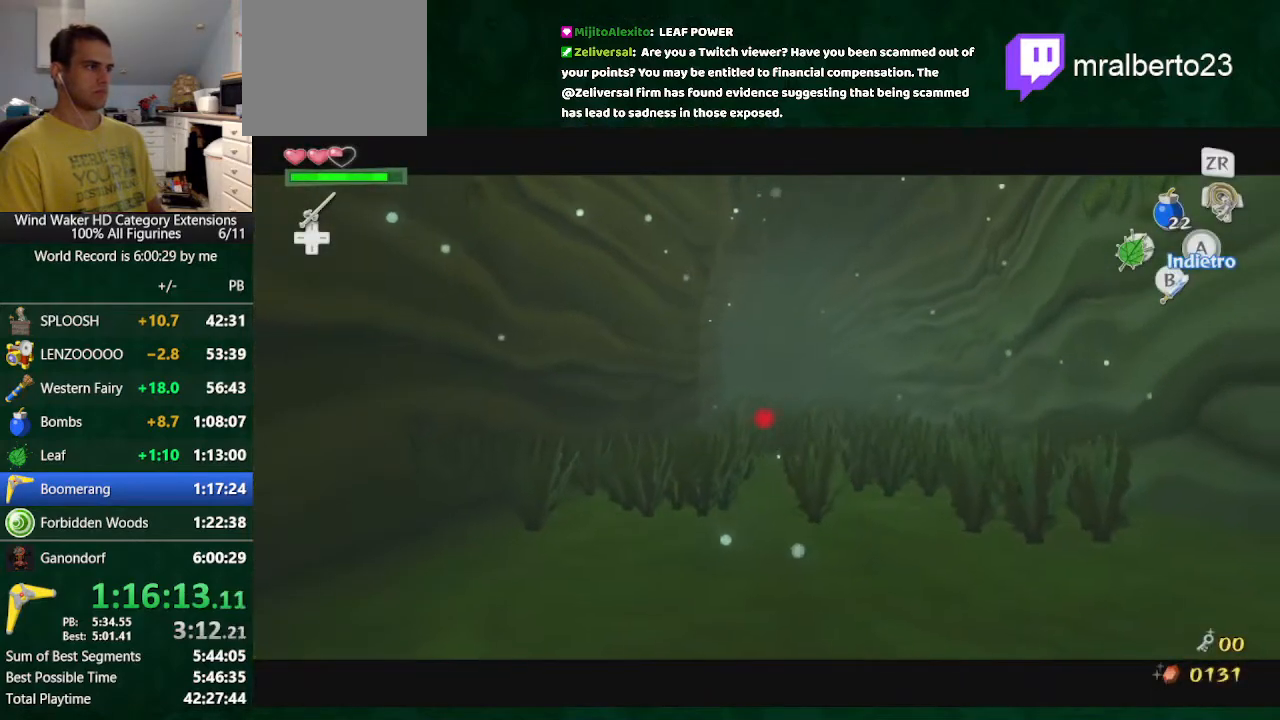
{"buttons": ["A"], "left_stick": "center", "right_stick": "center", "button_events": [[33, "L2", "down"], [167, "B", "up"], [167, "L2", "up"], [433, "A", "down"]]}
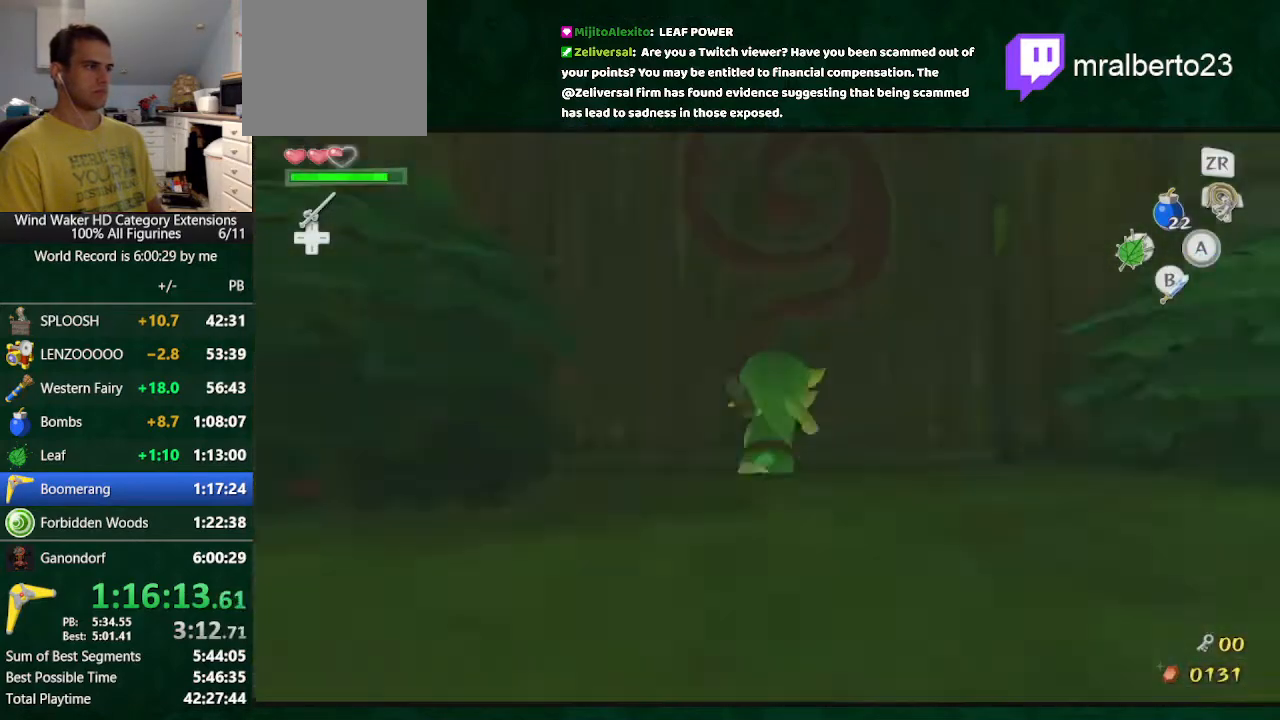
{"buttons": [], "left_stick": "center", "right_stick": "center", "button_events": [[167, "A", "up"]]}
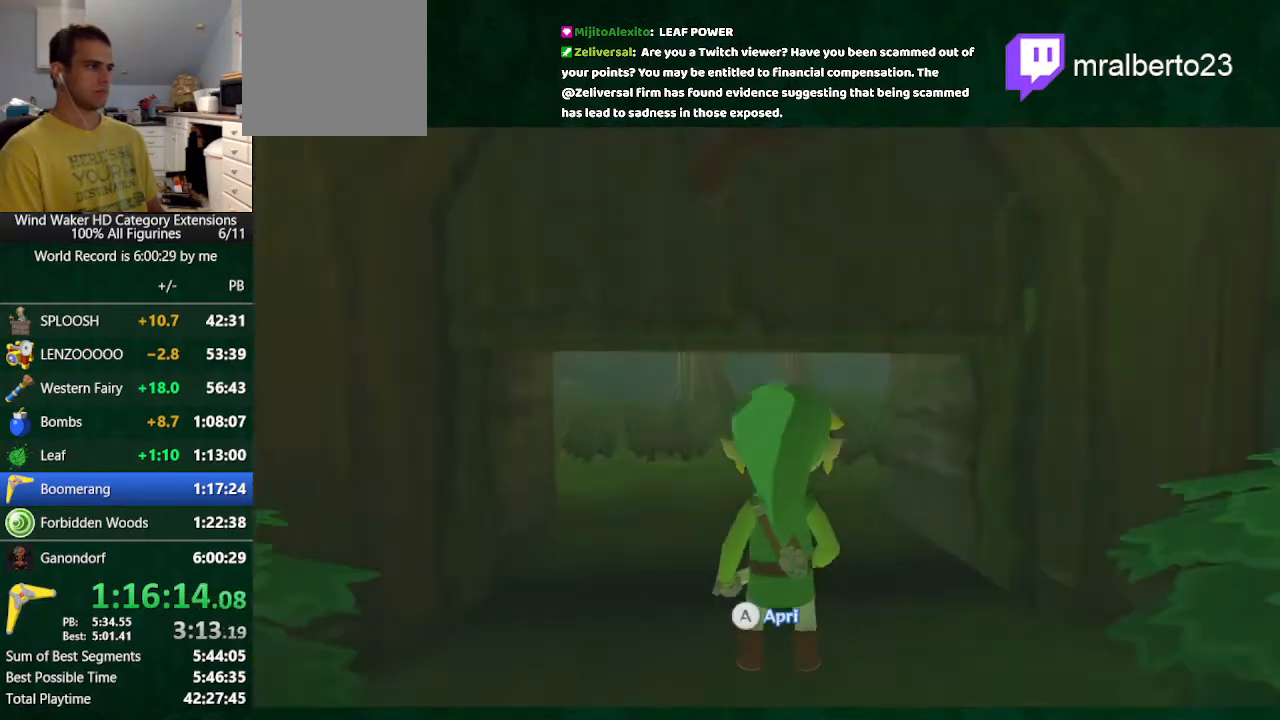
{"buttons": [], "left_stick": "center", "right_stick": "center", "button_events": []}
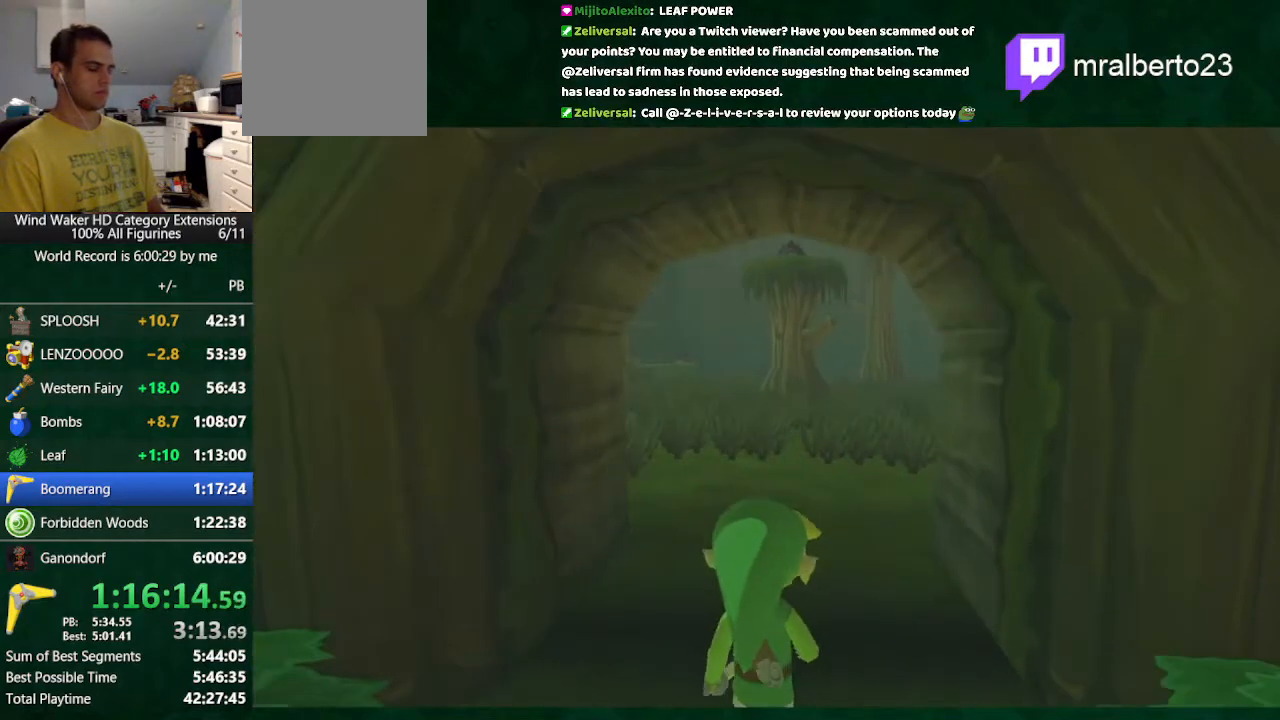
{"buttons": [], "left_stick": "center", "right_stick": "center", "button_events": []}
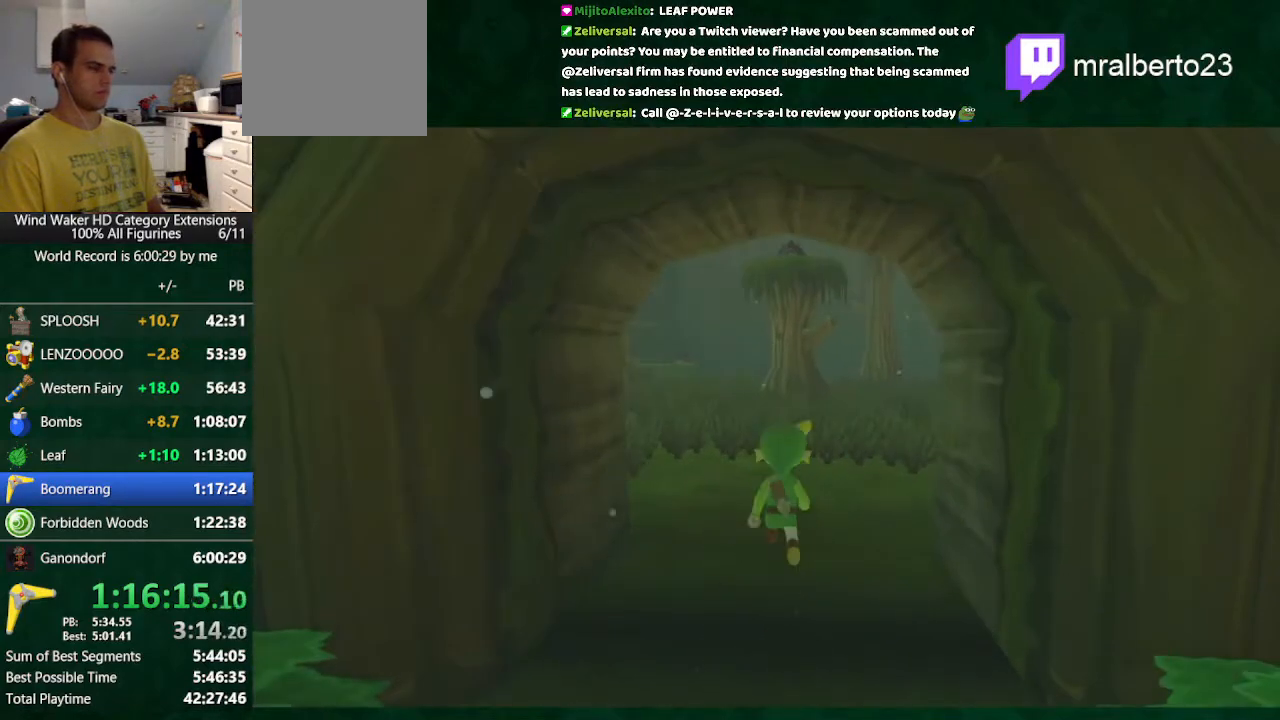
{"buttons": [], "left_stick": "center", "right_stick": "center", "button_events": []}
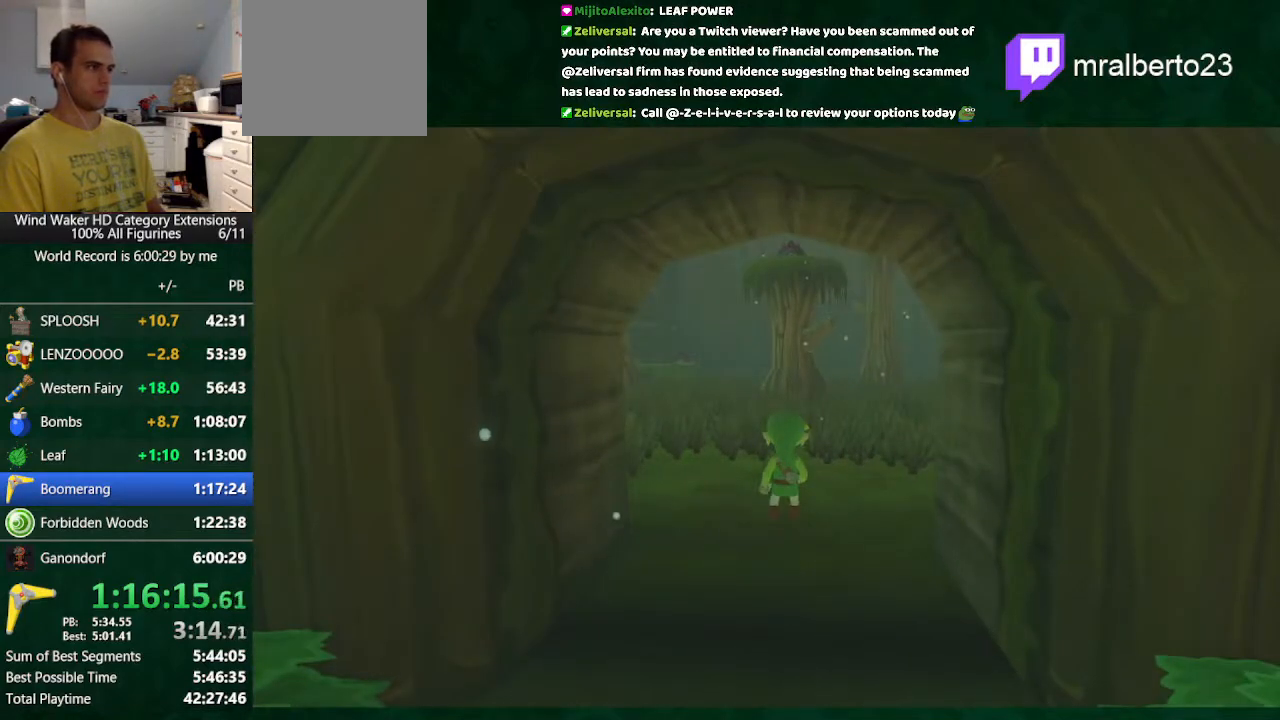
{"buttons": [], "left_stick": "center", "right_stick": "center", "button_events": []}
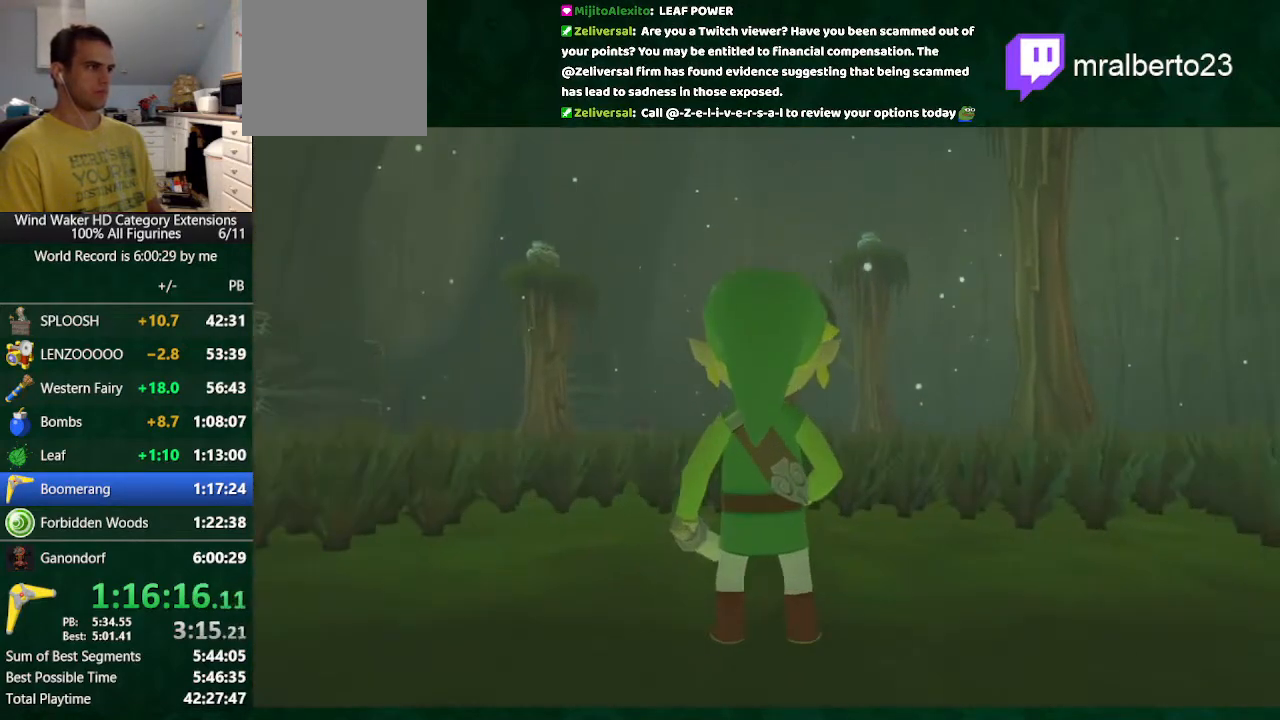
{"buttons": [], "left_stick": "center", "right_stick": "center", "button_events": [[333, "R1", "down"], [467, "R1", "up"]]}
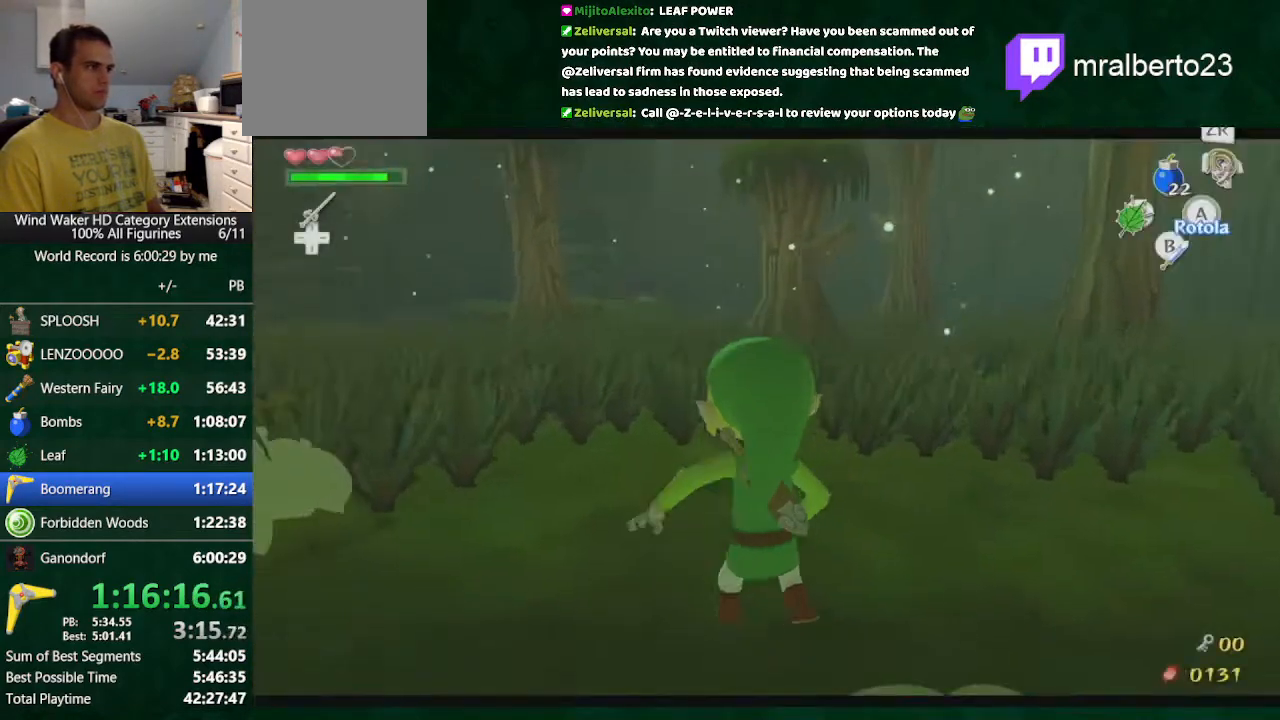
{"buttons": ["START"], "left_stick": "center", "right_stick": "center", "button_events": [[333, "START", "down"], [433, "START", "up"], [500, "START", "down"]]}
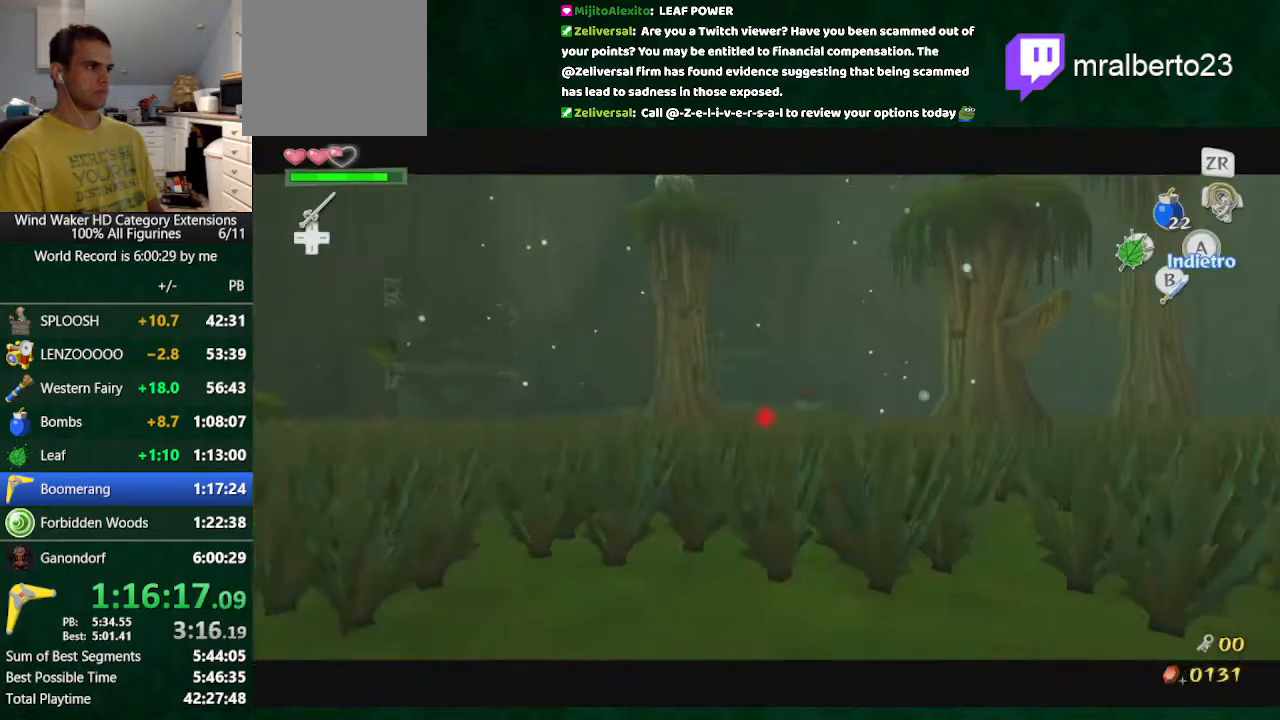
{"buttons": [], "left_stick": "center", "right_stick": "center", "button_events": [[100, "START", "up"]]}
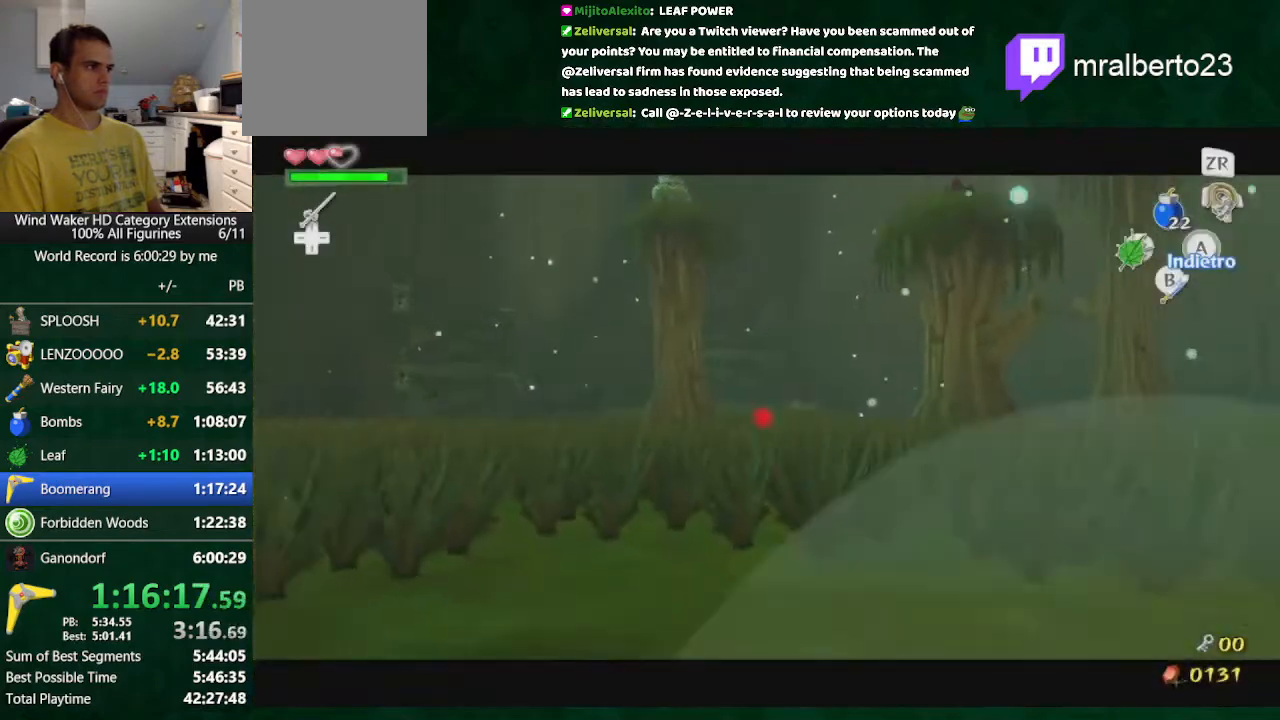
{"buttons": [], "left_stick": "center", "right_stick": "center", "button_events": []}
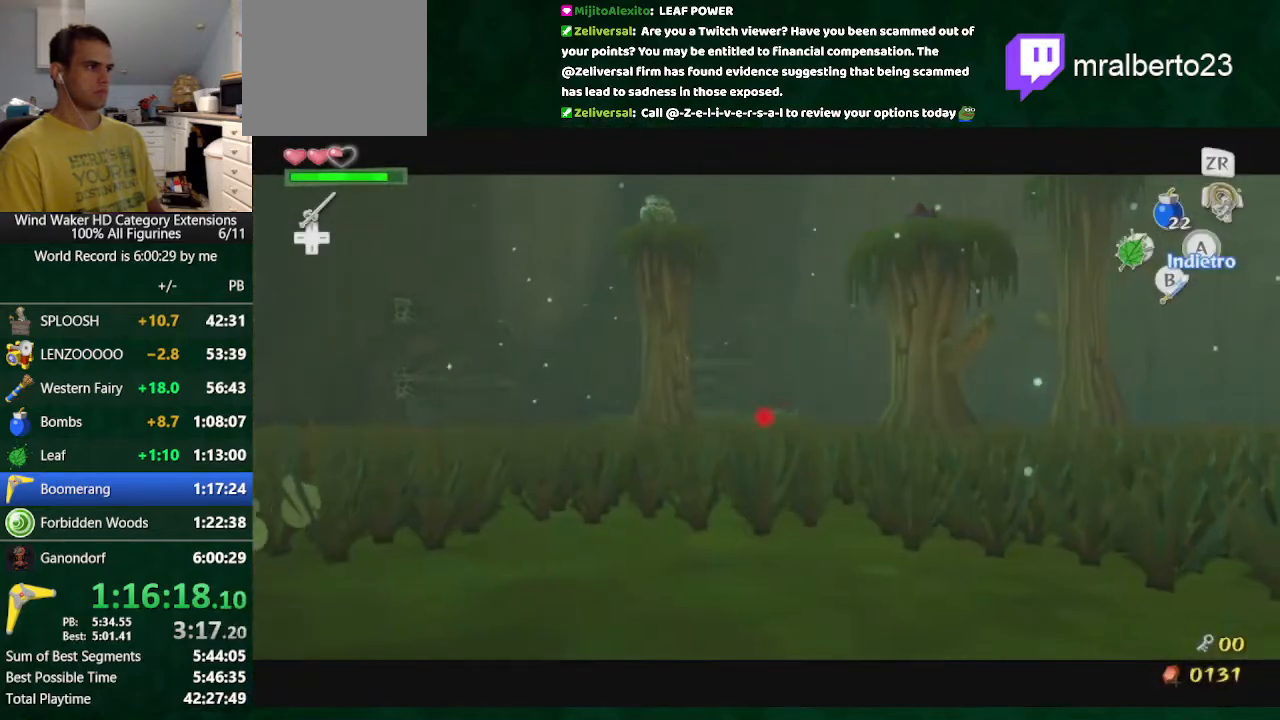
{"buttons": [], "left_stick": "center", "right_stick": "center", "button_events": [[367, "B", "down"], [400, "L2", "down"], [500, "B", "up"], [500, "L2", "up"]]}
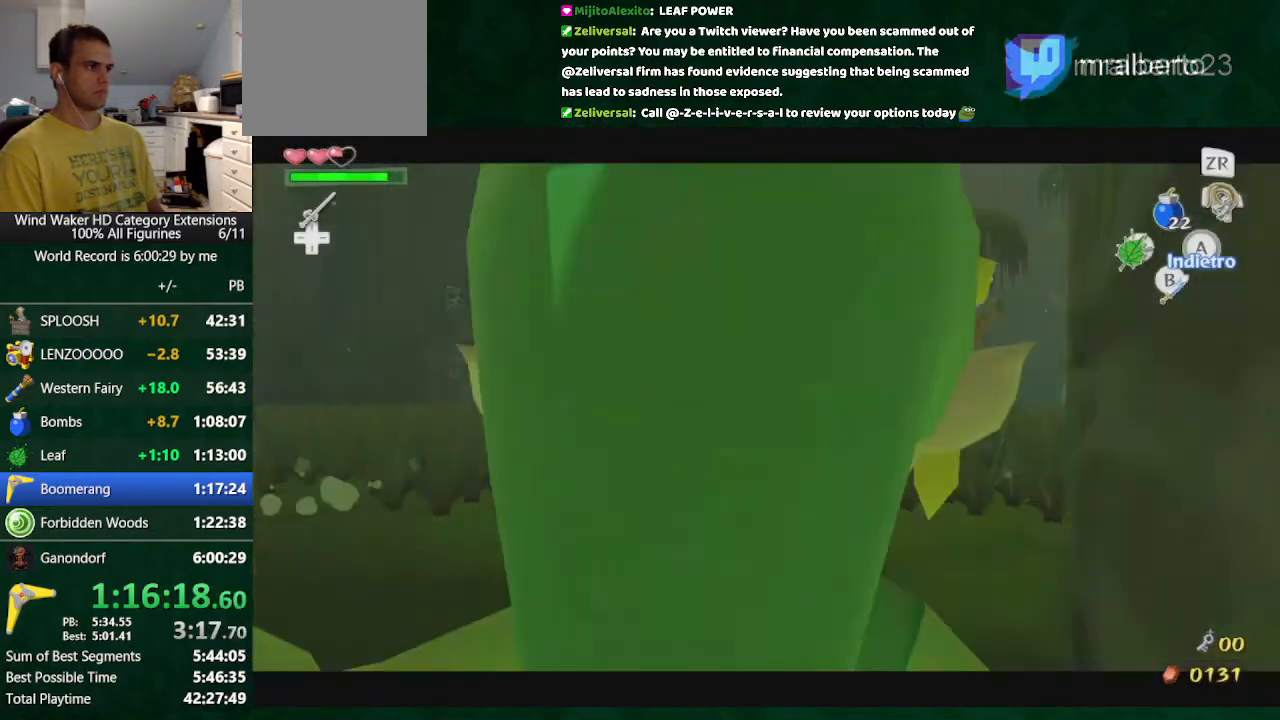
{"buttons": ["X"], "left_stick": "down-left", "right_stick": "center", "button_events": [[433, "X", "down"]]}
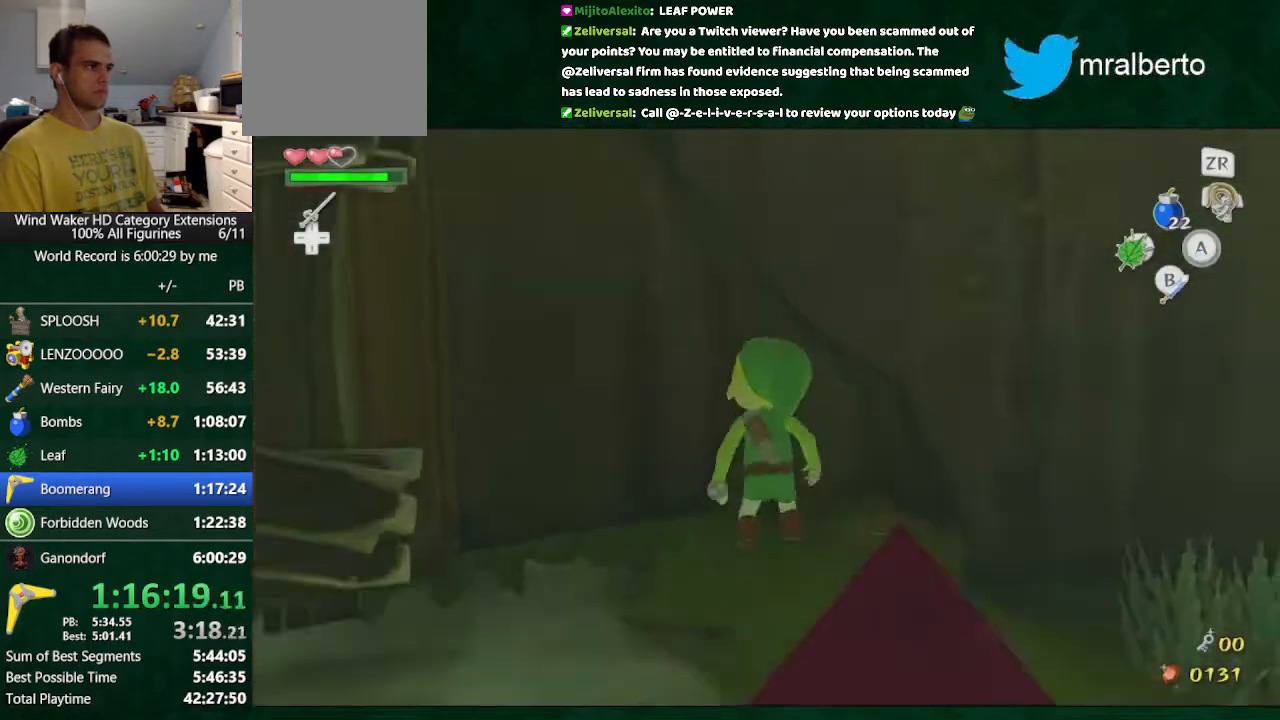
{"buttons": ["L2"], "left_stick": "right", "right_stick": "center", "button_events": [[33, "X", "up"], [300, "B", "down"], [400, "B", "up"], [400, "L2", "down"]]}
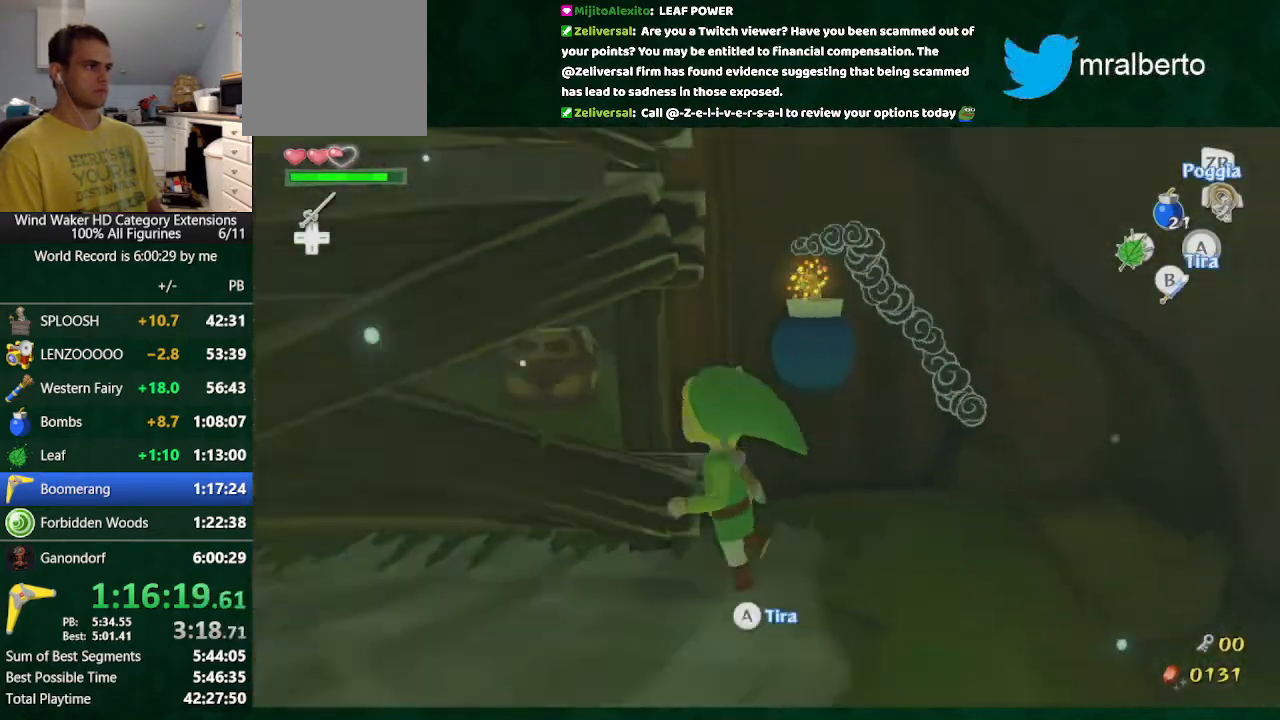
{"buttons": [], "left_stick": "center", "right_stick": "right", "button_events": [[167, "B", "down"], [233, "B", "up"], [467, "L2", "up"]]}
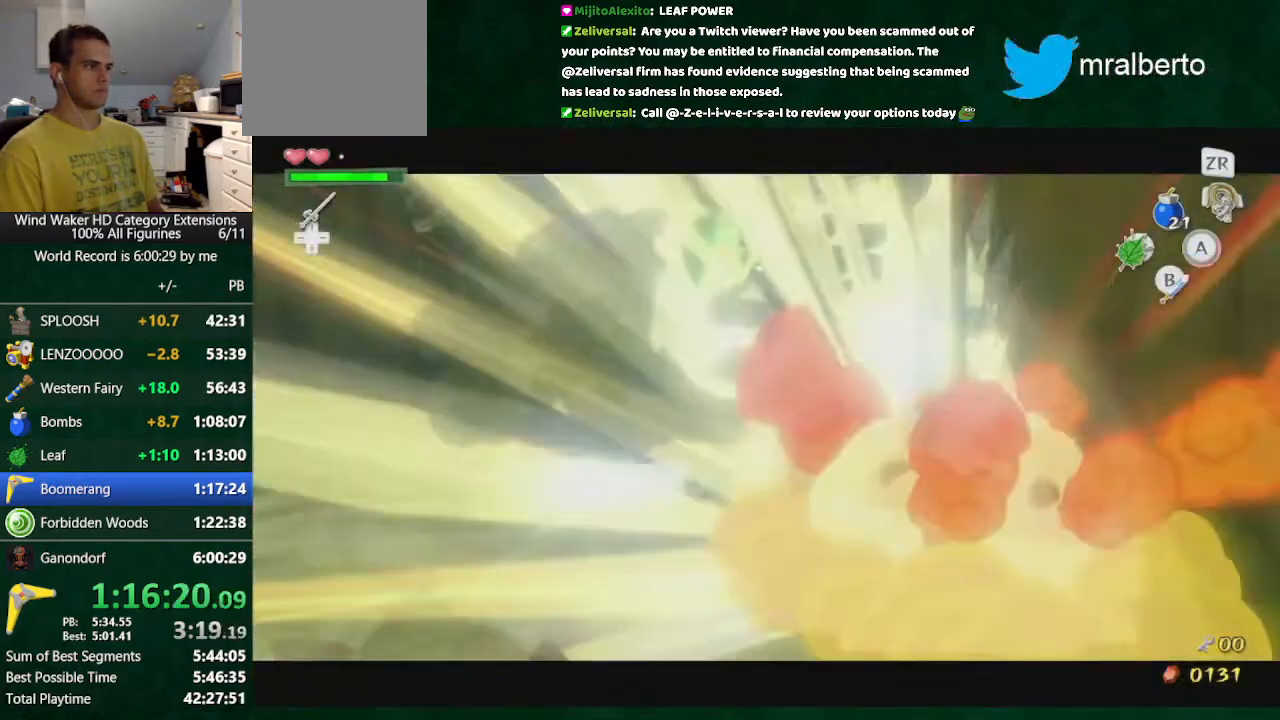
{"buttons": [], "left_stick": "center", "right_stick": "center", "button_events": []}
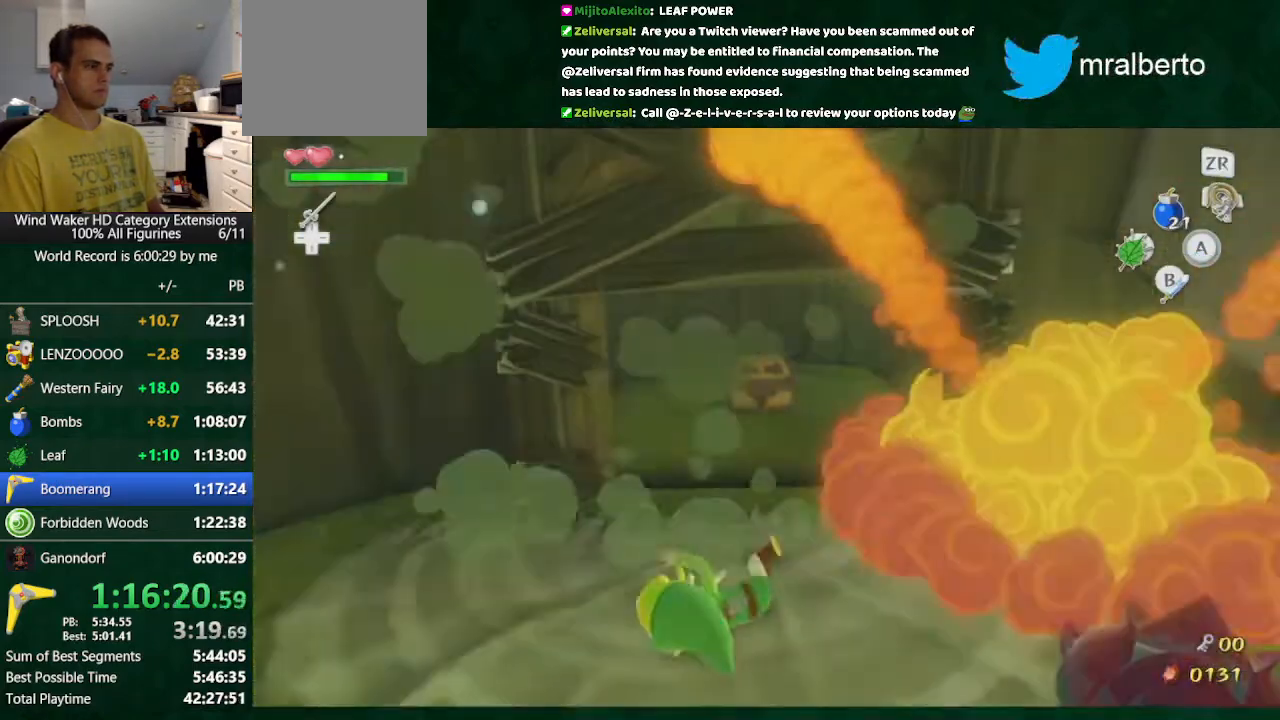
{"buttons": [], "left_stick": "up", "right_stick": "center", "button_events": []}
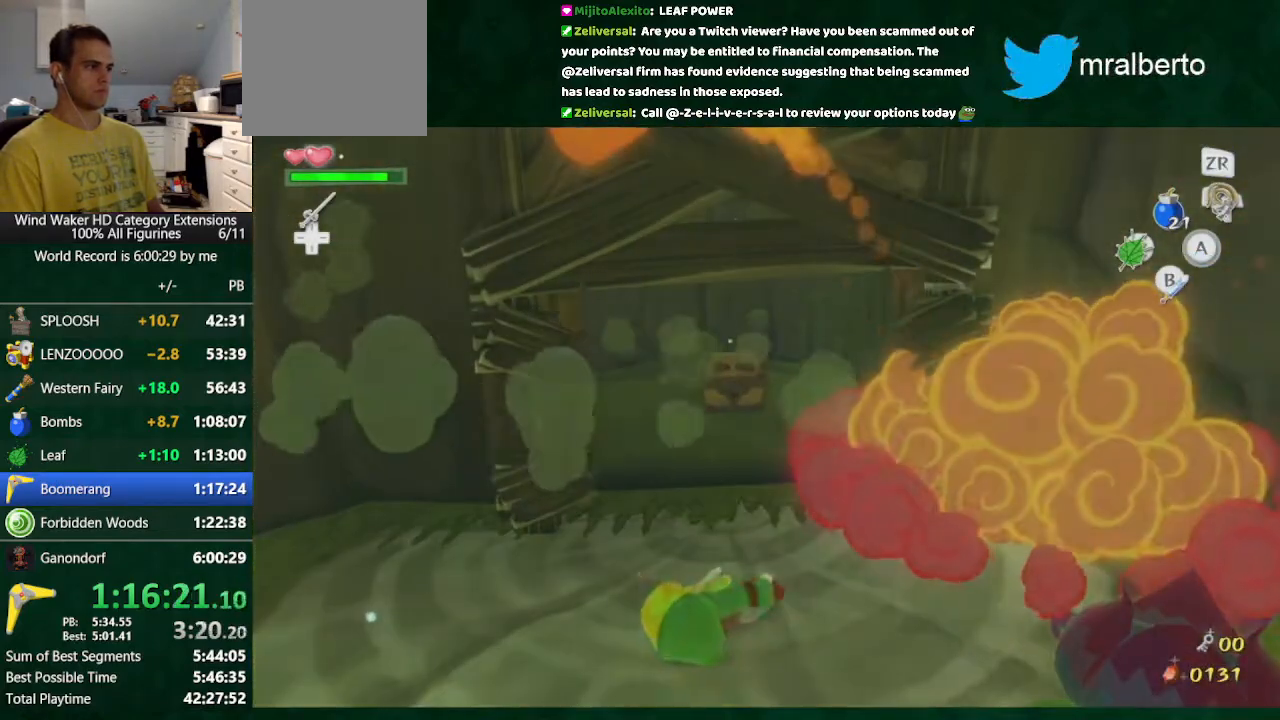
{"buttons": [], "left_stick": "up", "right_stick": "center", "button_events": []}
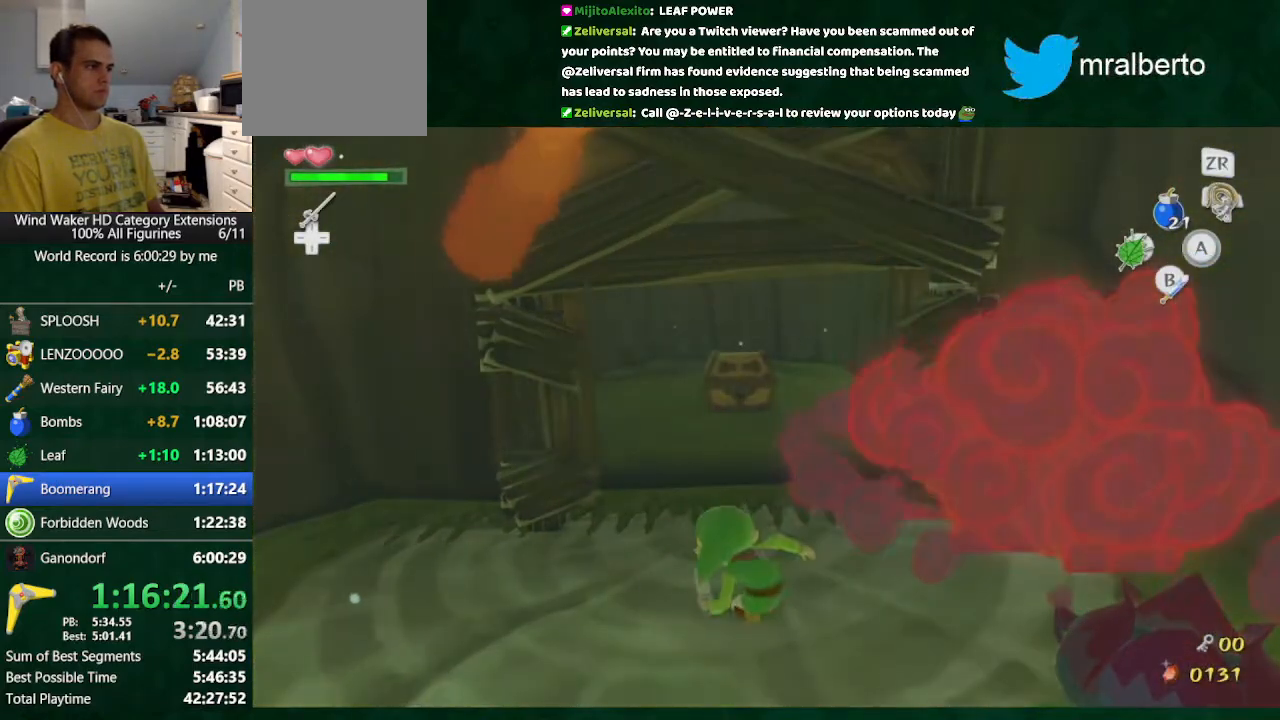
{"buttons": [], "left_stick": "up", "right_stick": "center", "button_events": [[233, "A", "down"], [333, "A", "up"]]}
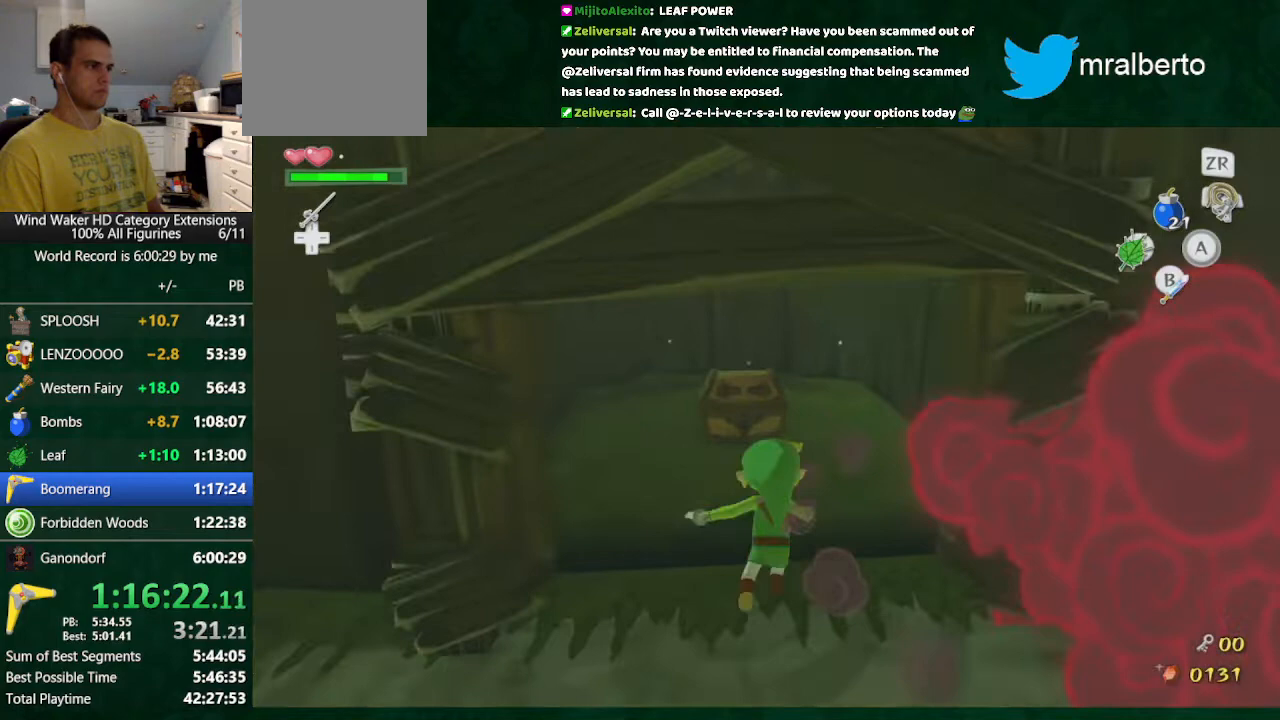
{"buttons": [], "left_stick": "center", "right_stick": "center", "button_events": [[333, "A", "down"], [467, "A", "up"]]}
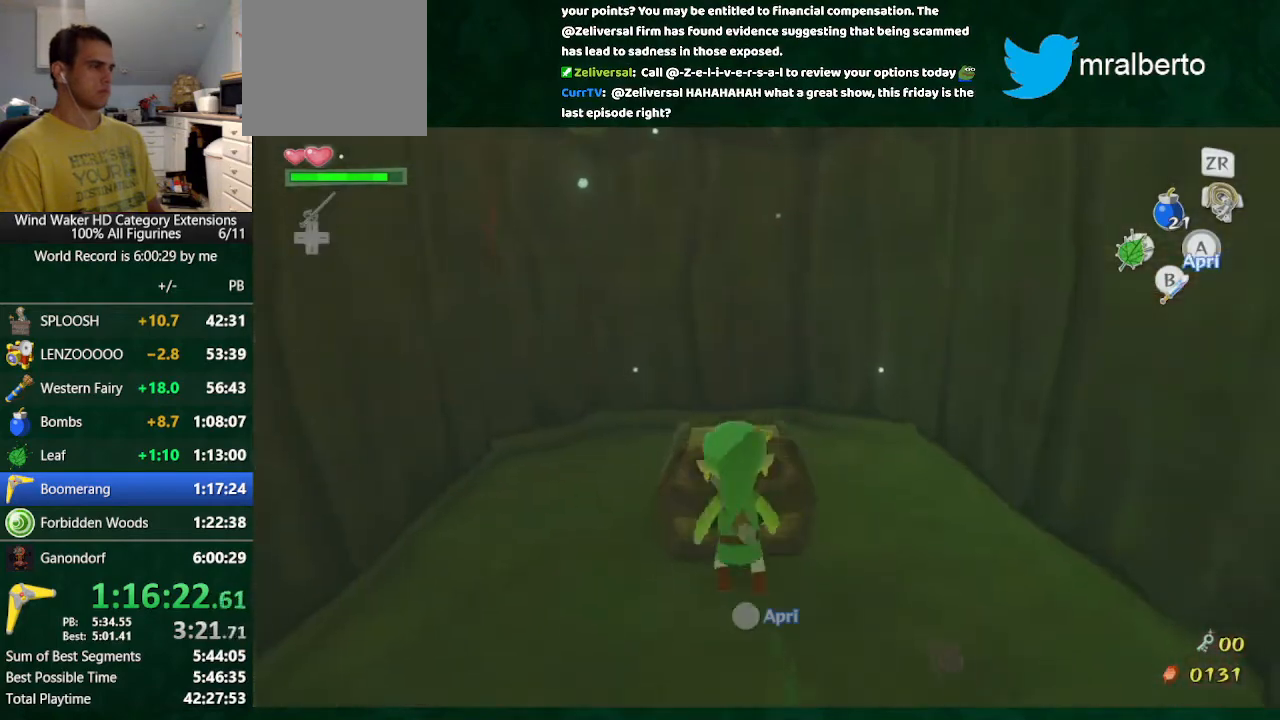
{"buttons": [], "left_stick": "center", "right_stick": "center", "button_events": []}
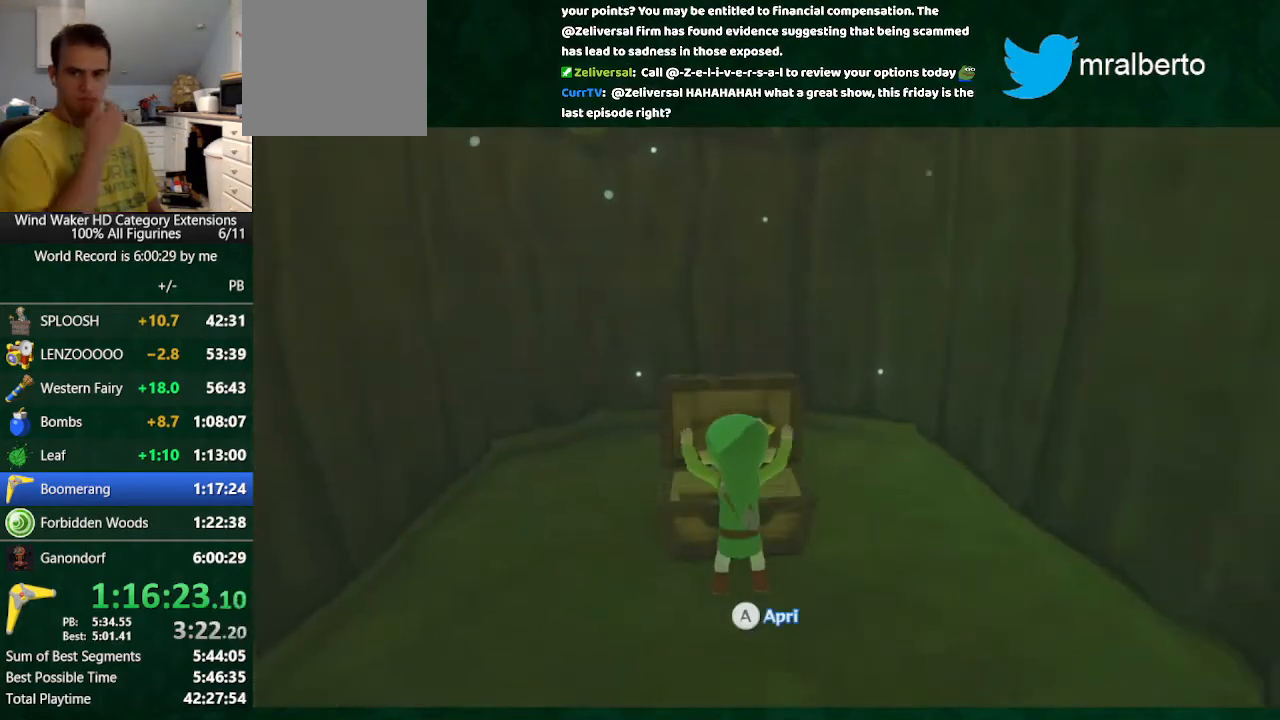
{"buttons": [], "left_stick": "center", "right_stick": "center", "button_events": []}
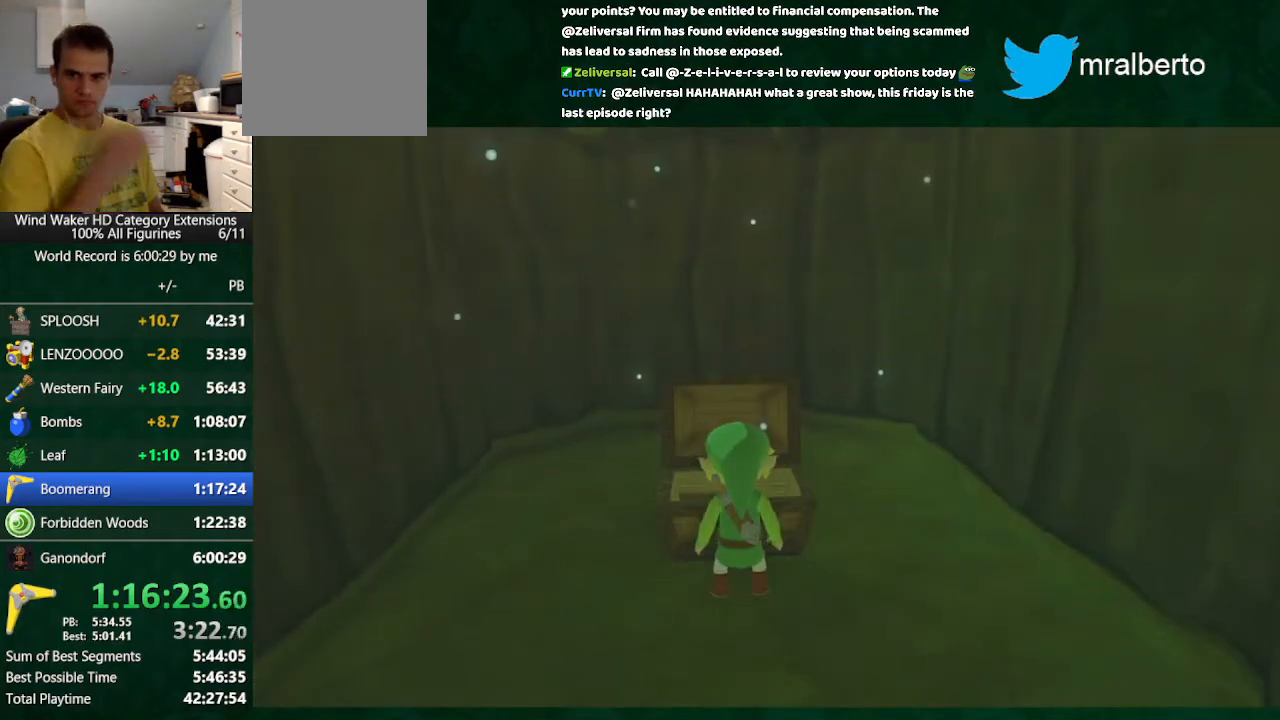
{"buttons": [], "left_stick": "center", "right_stick": "center", "button_events": []}
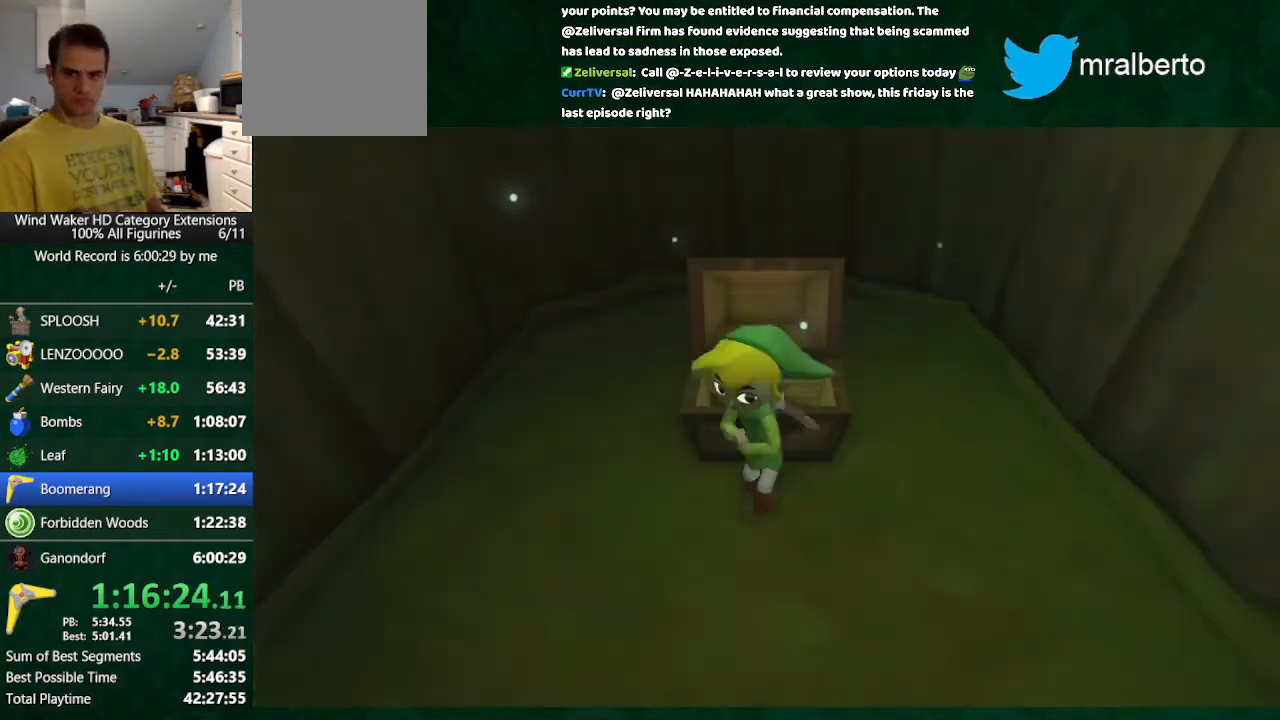
{"buttons": [], "left_stick": "center", "right_stick": "center", "button_events": []}
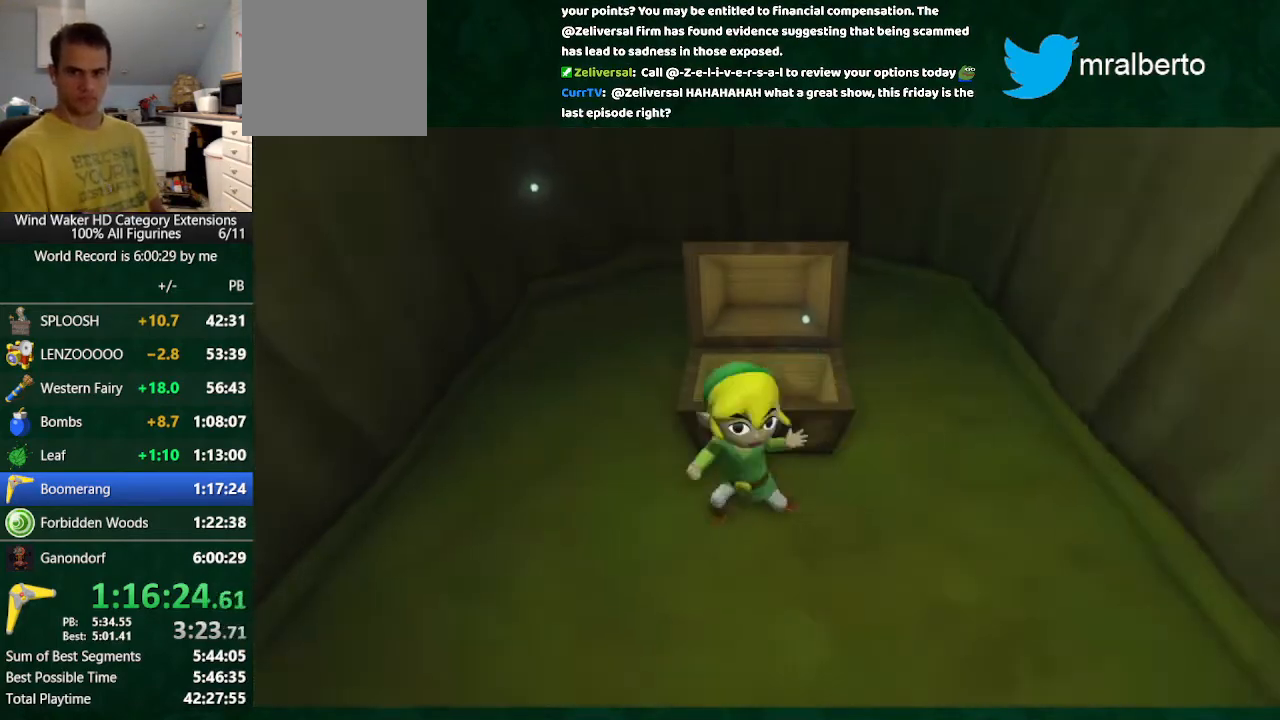
{"buttons": [], "left_stick": "center", "right_stick": "center", "button_events": []}
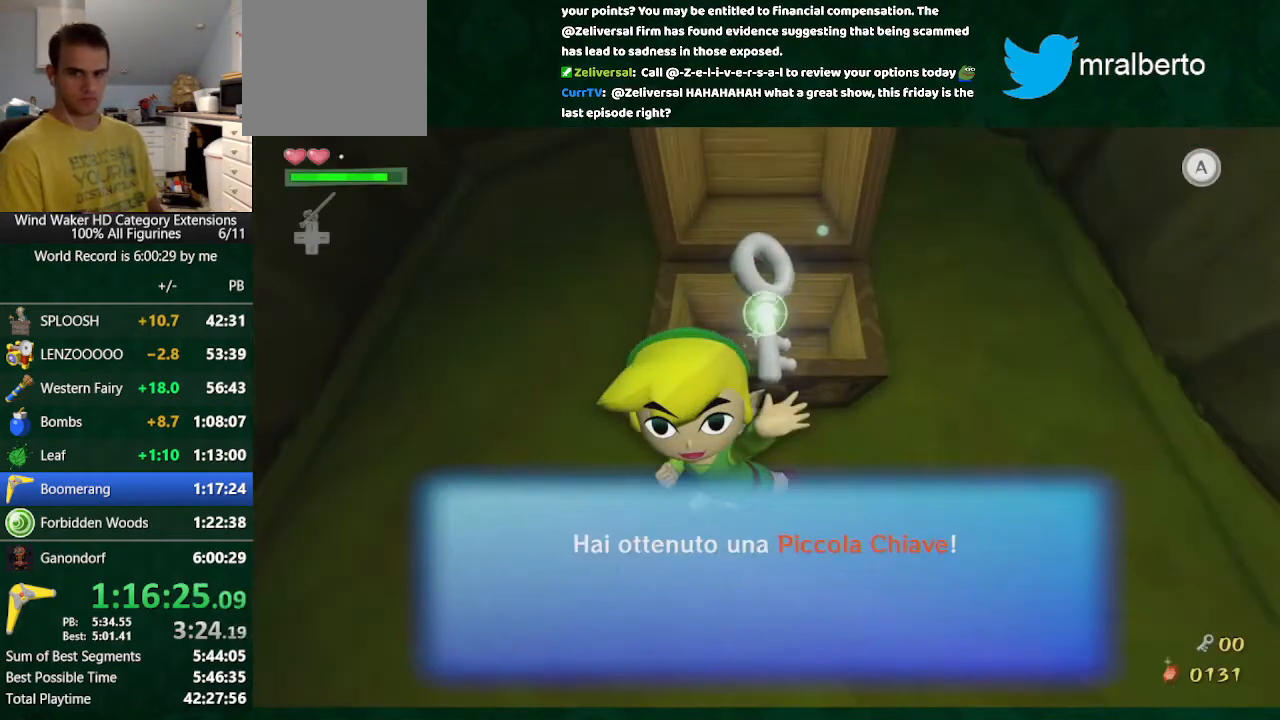
{"buttons": [], "left_stick": "center", "right_stick": "center", "button_events": []}
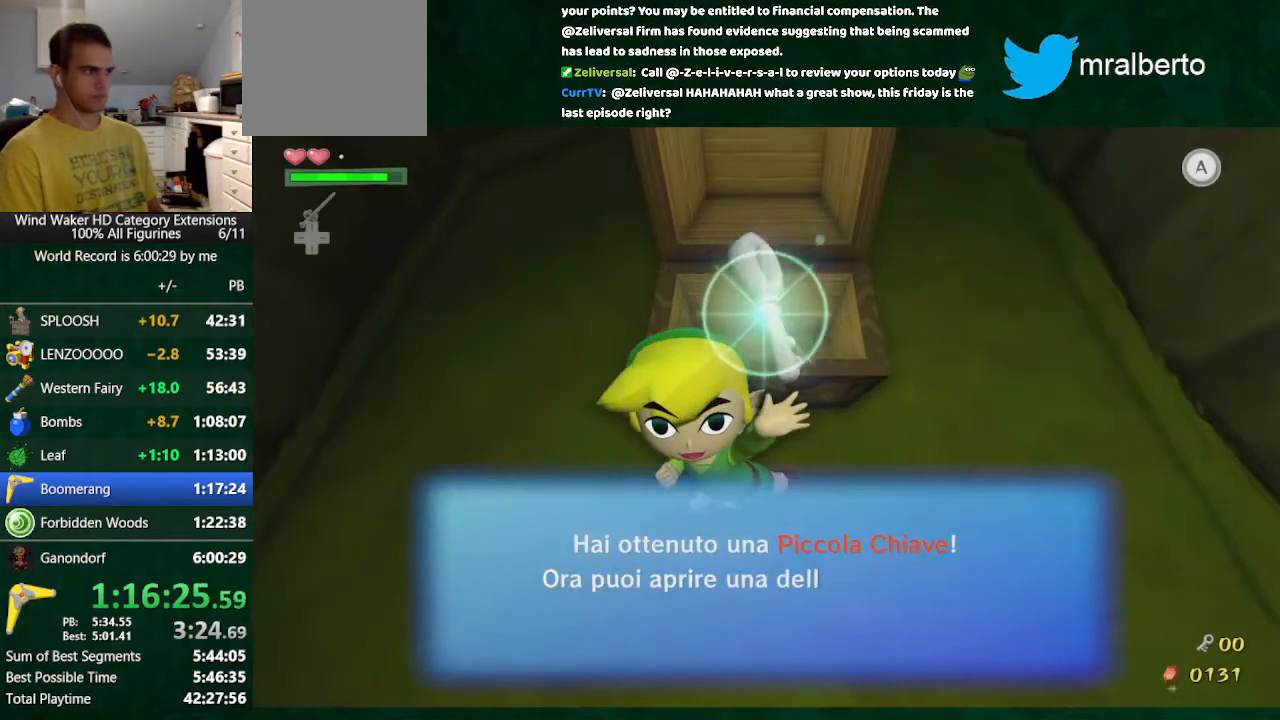
{"buttons": [], "left_stick": "center", "right_stick": "center", "button_events": []}